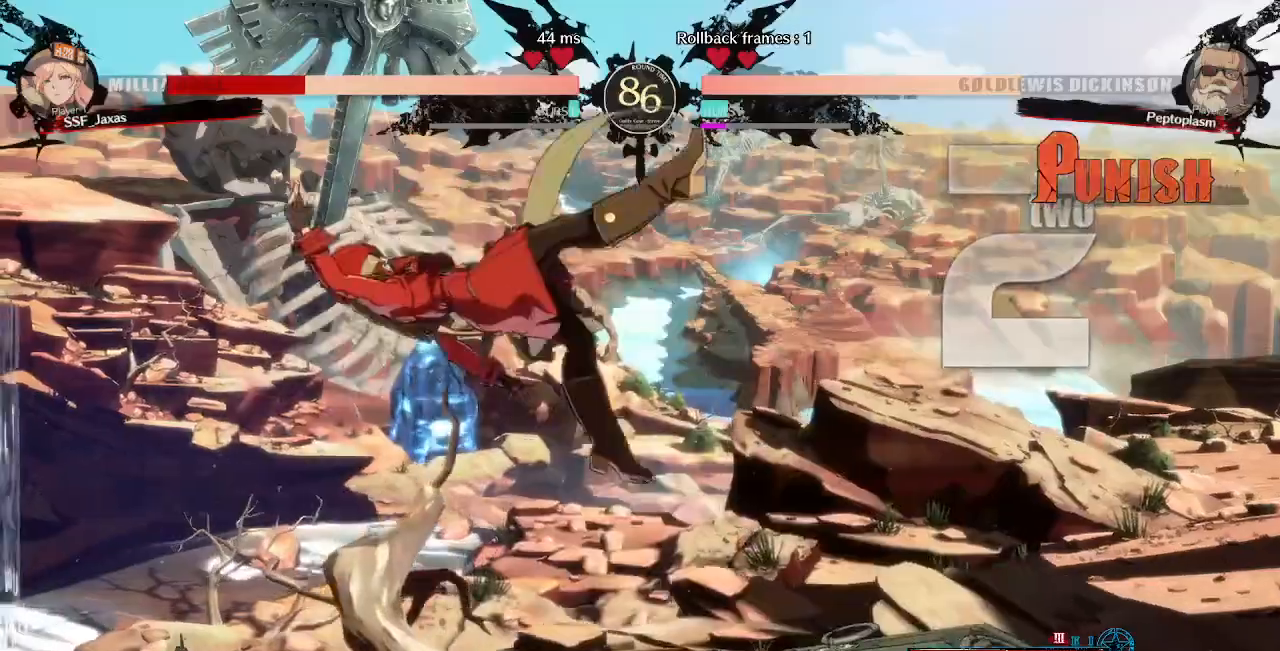
Gameplay with a controller (arcade stick); each line is a JSON object with the inputs held at the frame after it (dt_ms = milliseconds from this image to that frame). "events" lists button and stick changes between this image and that frame as [ms after this image, input, new state], when the widget could be followed in between. Not read: L3 R3 SELECT START.
{"dt_ms": 480, "buttons": ["SQUARE", "TRIANGLE", "DPAD_LEFT"], "events": []}
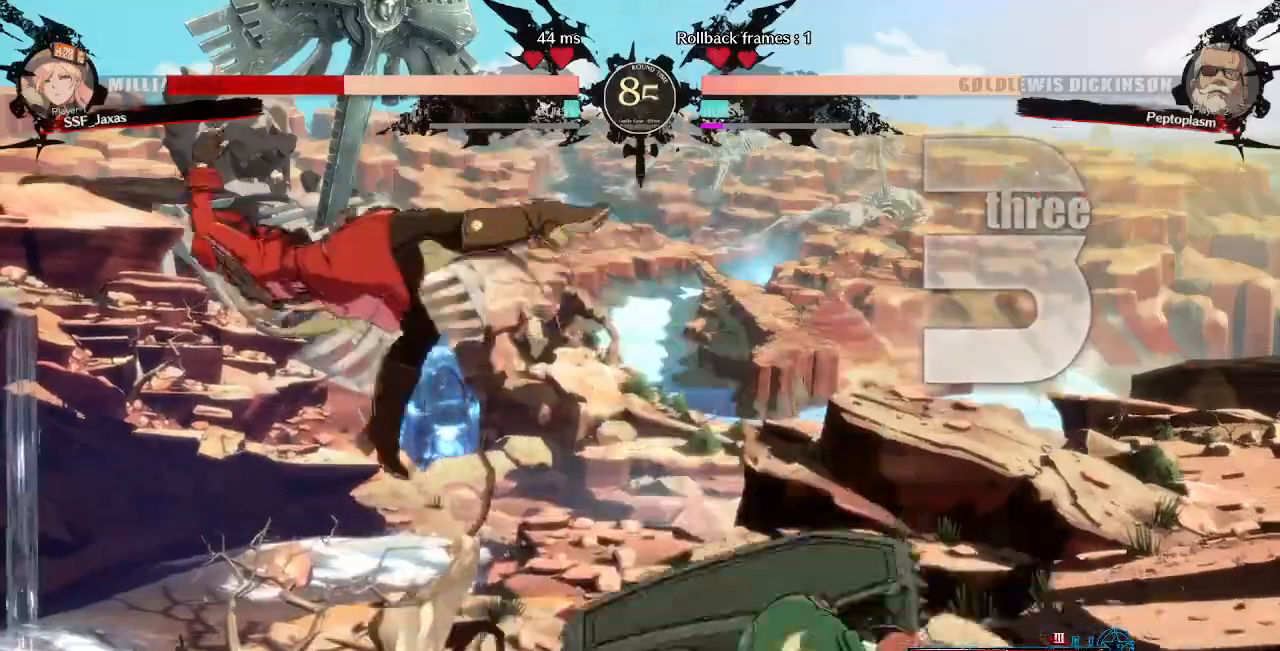
{"dt_ms": 520, "buttons": ["SQUARE", "TRIANGLE", "DPAD_LEFT"]}
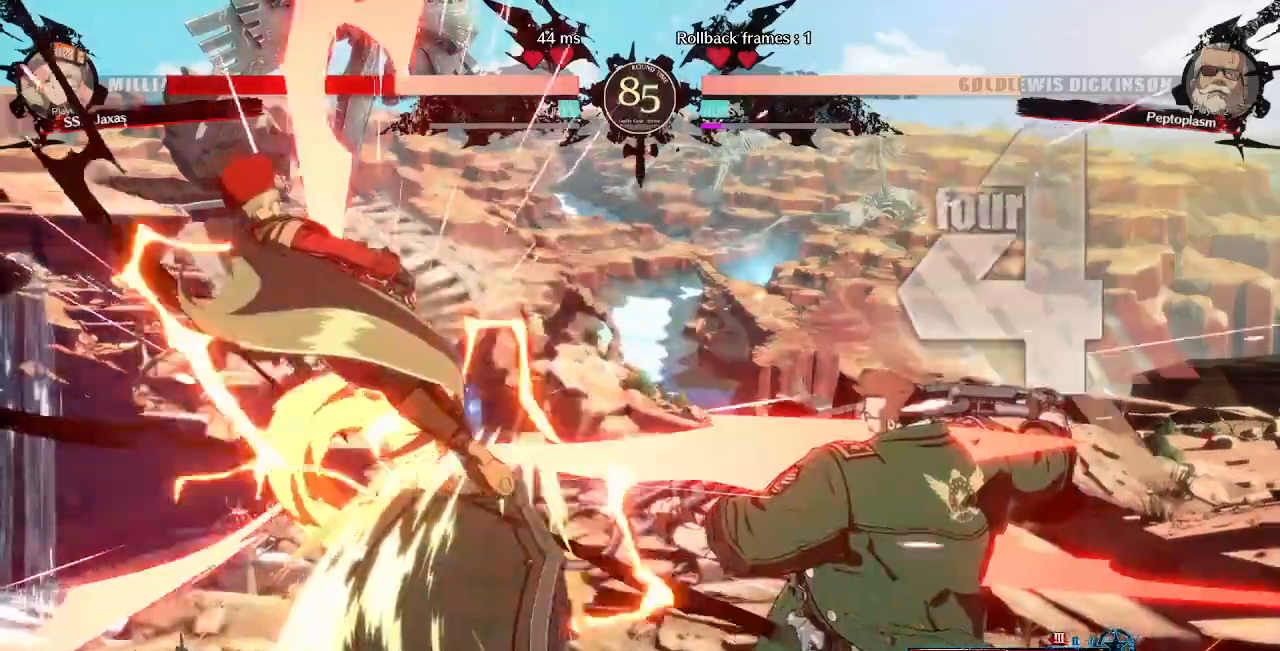
{"dt_ms": 480, "buttons": ["SQUARE", "TRIANGLE", "DPAD_LEFT"], "events": []}
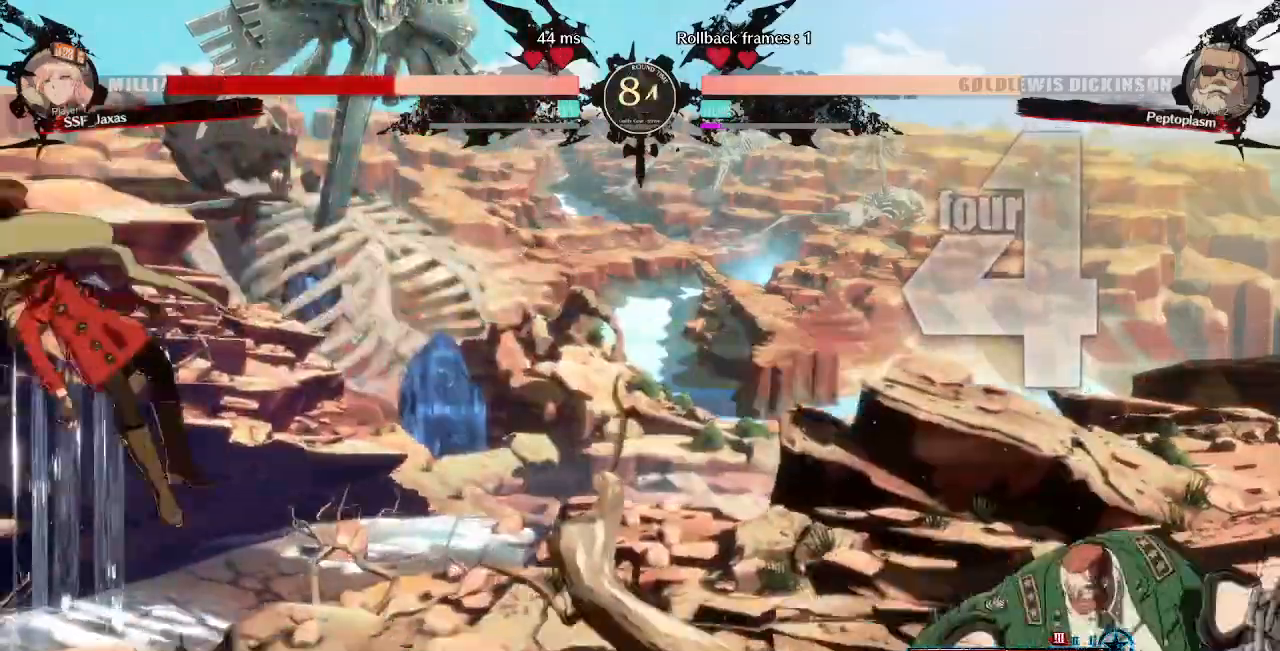
{"dt_ms": 520, "buttons": ["SQUARE", "TRIANGLE", "DPAD_LEFT"], "events": []}
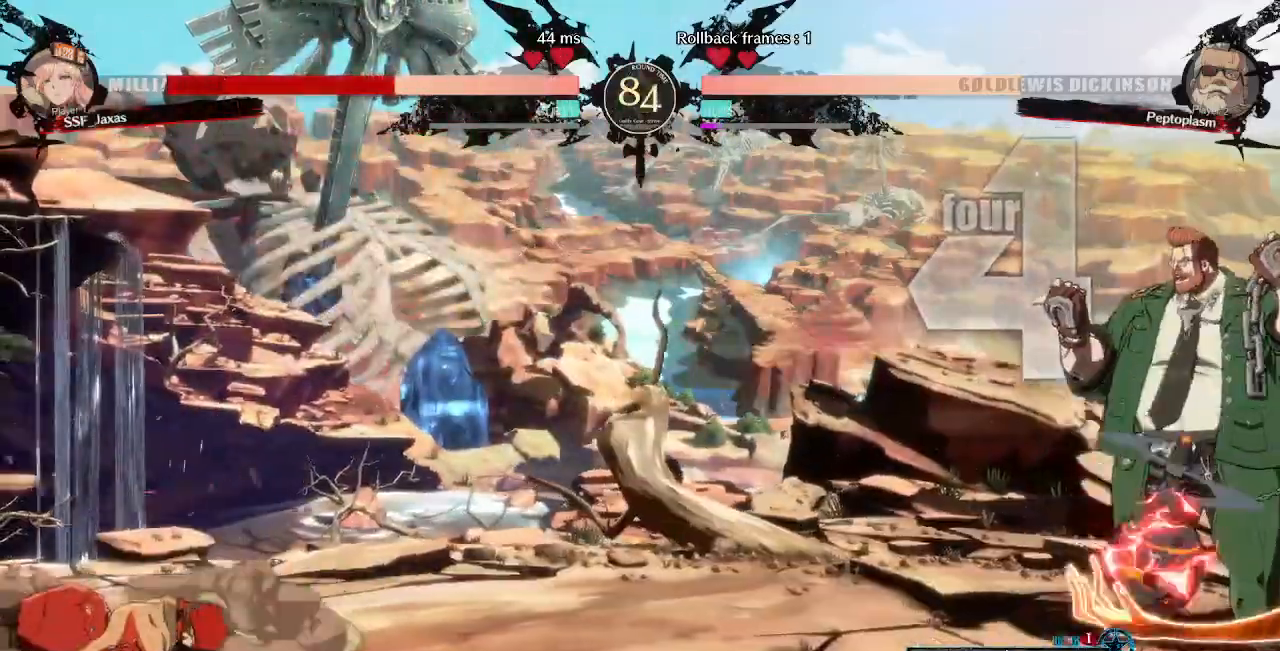
{"dt_ms": 480, "buttons": [], "events": [[80, "DPAD_DOWN", "down"], [120, "SQUARE", "up"], [160, "TRIANGLE", "up"], [280, "DPAD_DOWN", "up"], [360, "DPAD_LEFT", "up"]]}
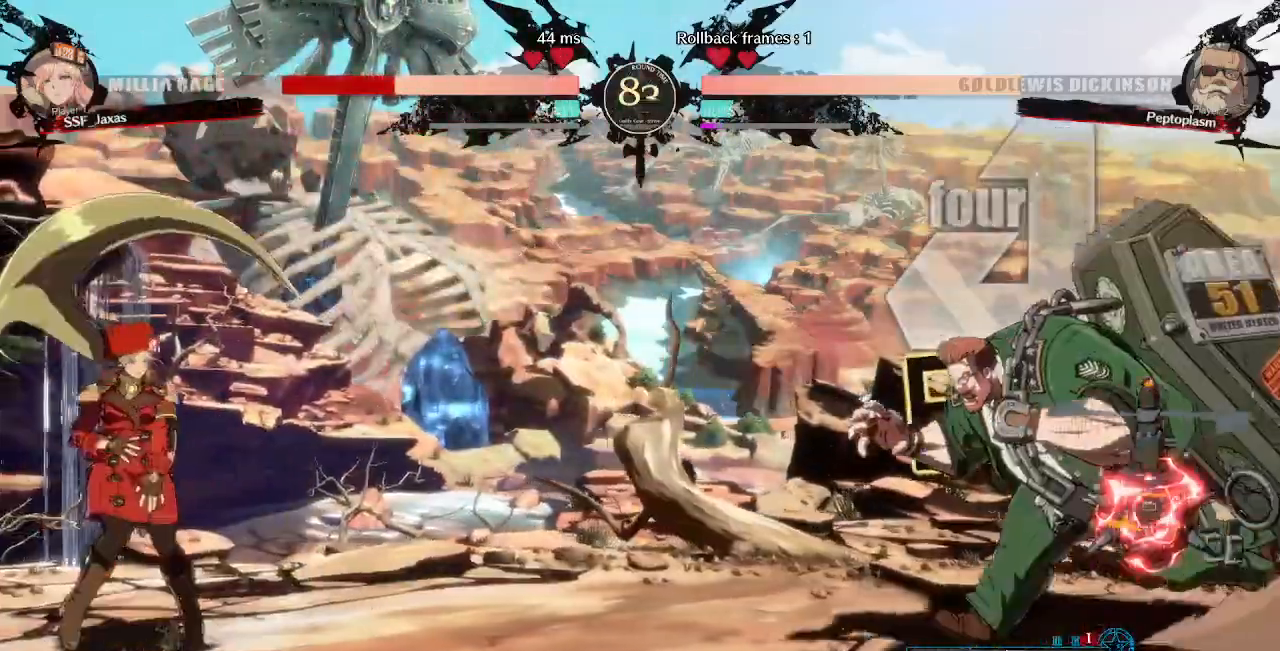
{"dt_ms": 520, "buttons": ["DPAD_LEFT"]}
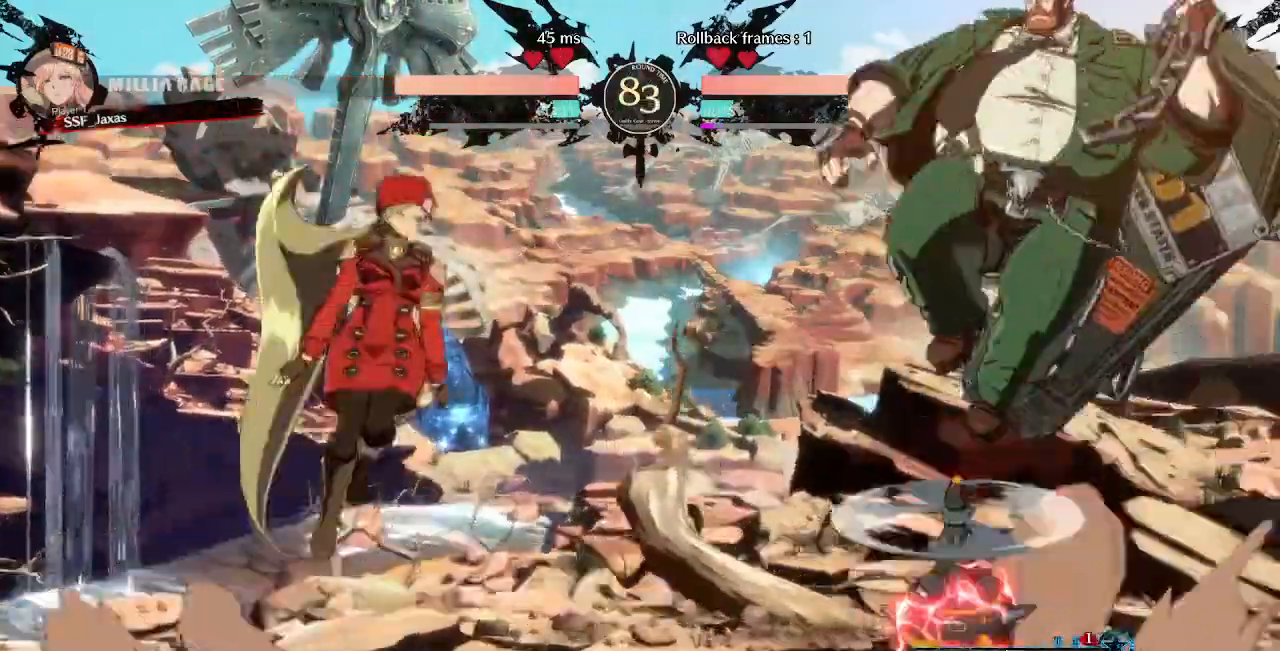
{"dt_ms": 480, "buttons": []}
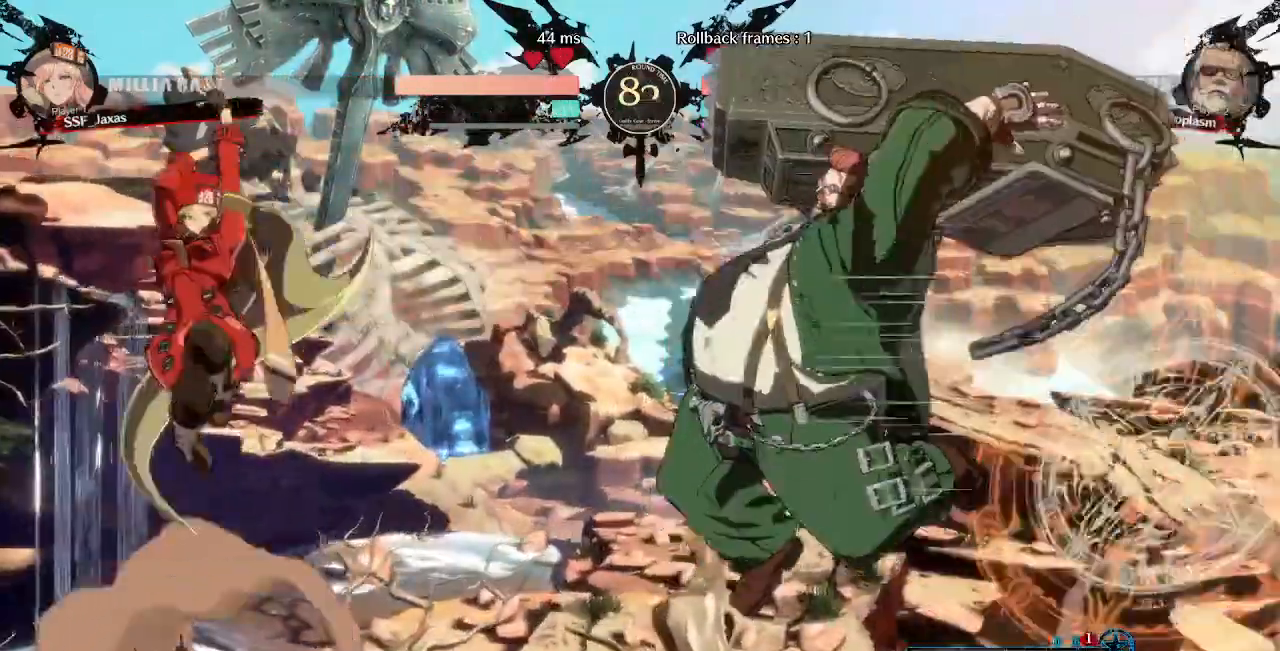
{"dt_ms": 520, "buttons": [], "events": [[80, "L1", "down"], [200, "L1", "up"]]}
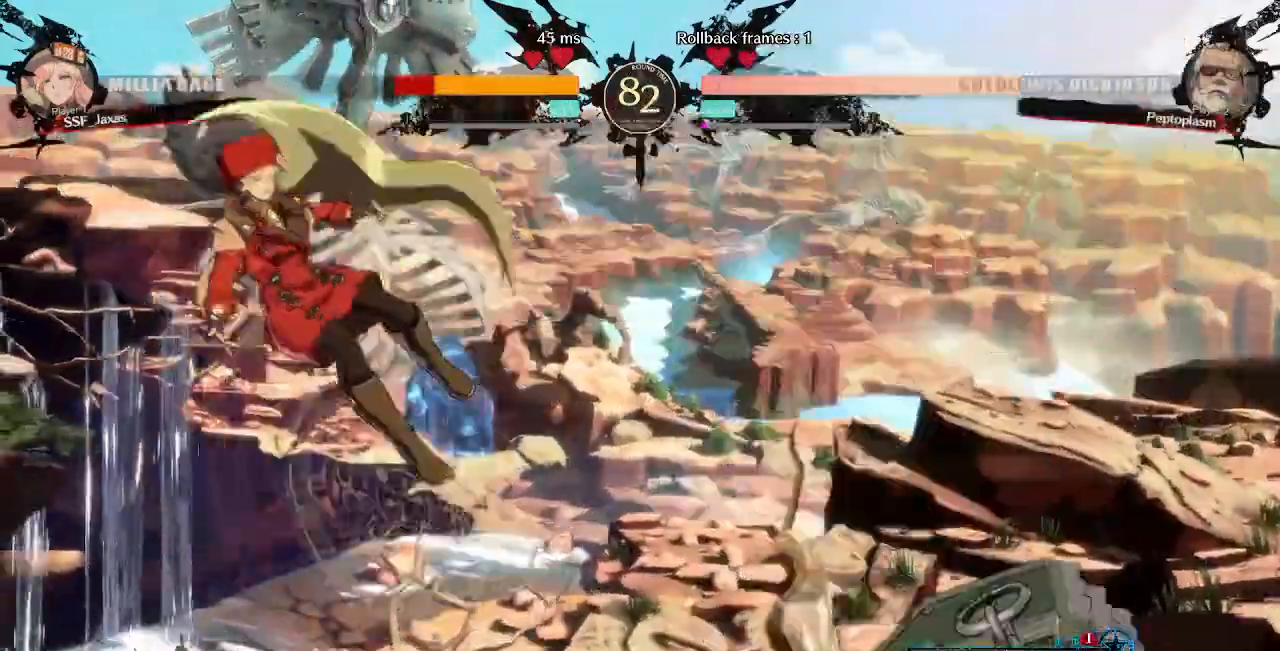
{"dt_ms": 480, "buttons": ["DPAD_LEFT"], "events": [[40, "DPAD_LEFT", "down"], [280, "SQUARE", "down"], [280, "TRIANGLE", "down"], [400, "TRIANGLE", "up"], [440, "SQUARE", "up"]]}
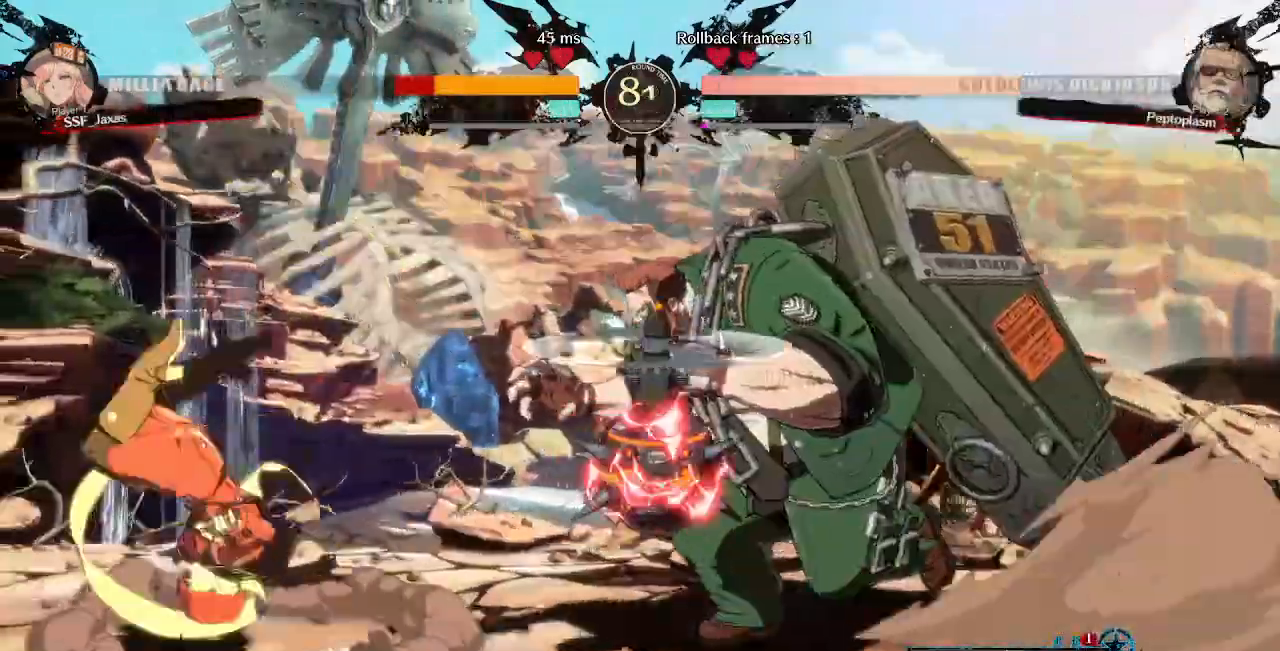
{"dt_ms": 1000, "buttons": ["DPAD_LEFT"]}
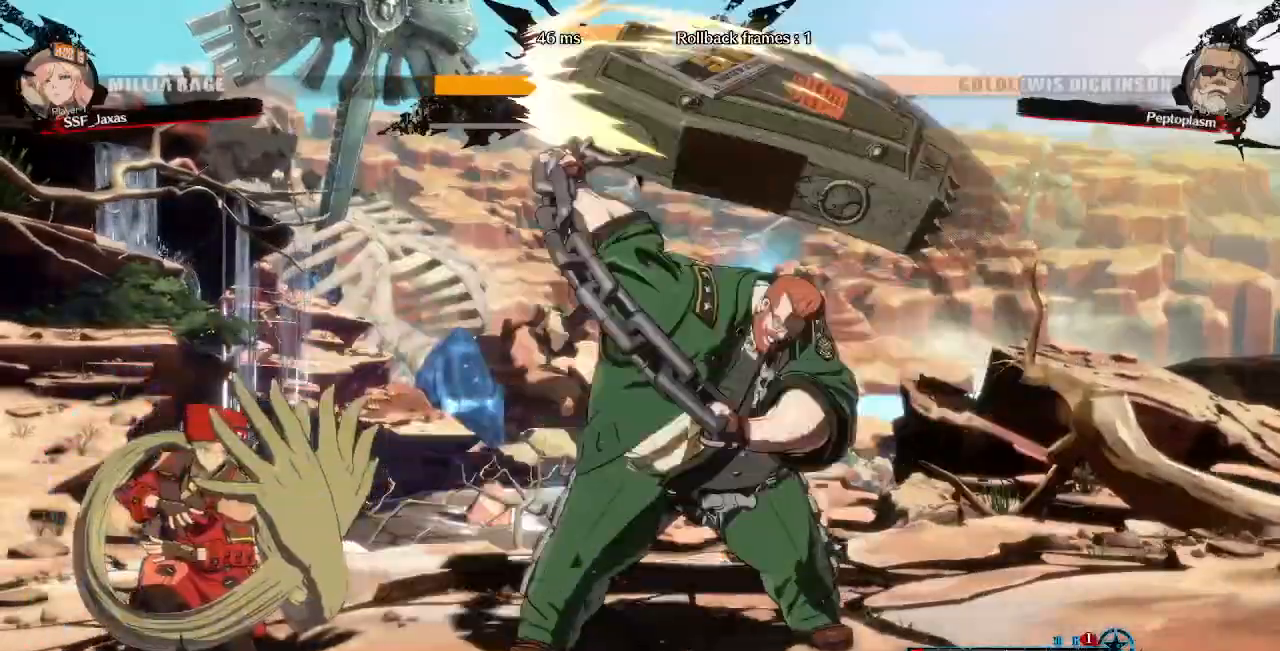
{"dt_ms": 520, "buttons": ["DPAD_RIGHT"], "events": [[320, "DPAD_LEFT", "up"], [320, "DPAD_RIGHT", "down"]]}
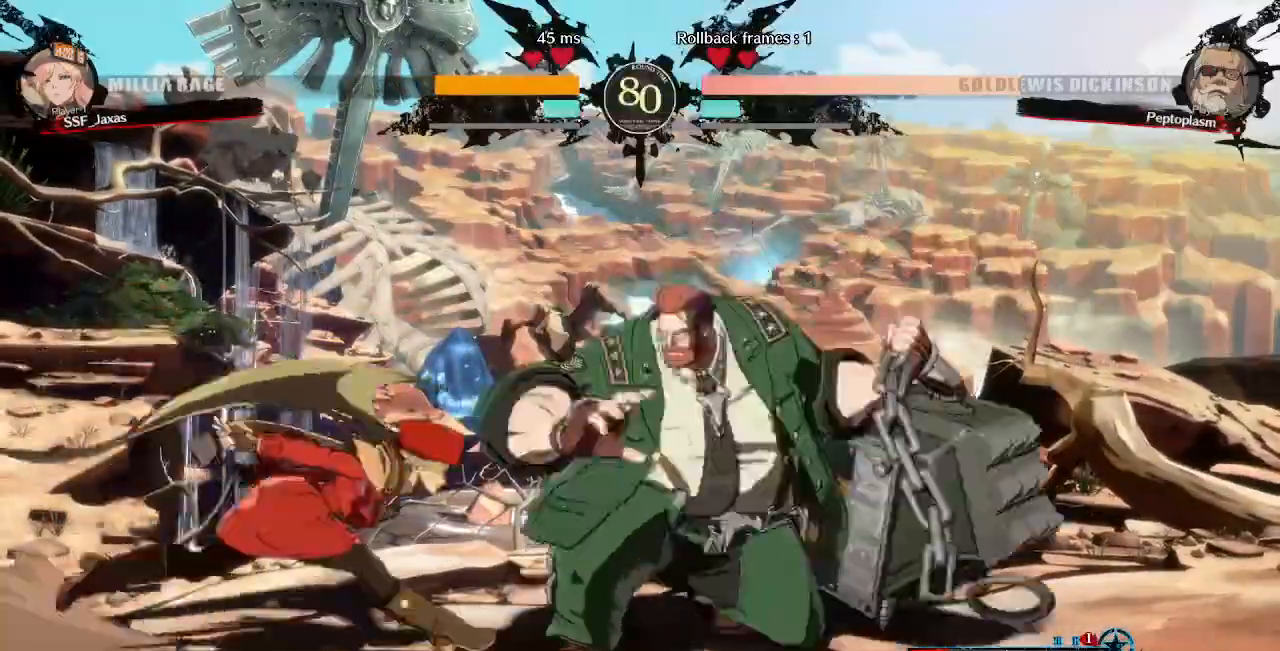
{"dt_ms": 480, "buttons": [], "events": [[80, "DPAD_RIGHT", "up"], [160, "SQUARE", "down"], [280, "SQUARE", "up"]]}
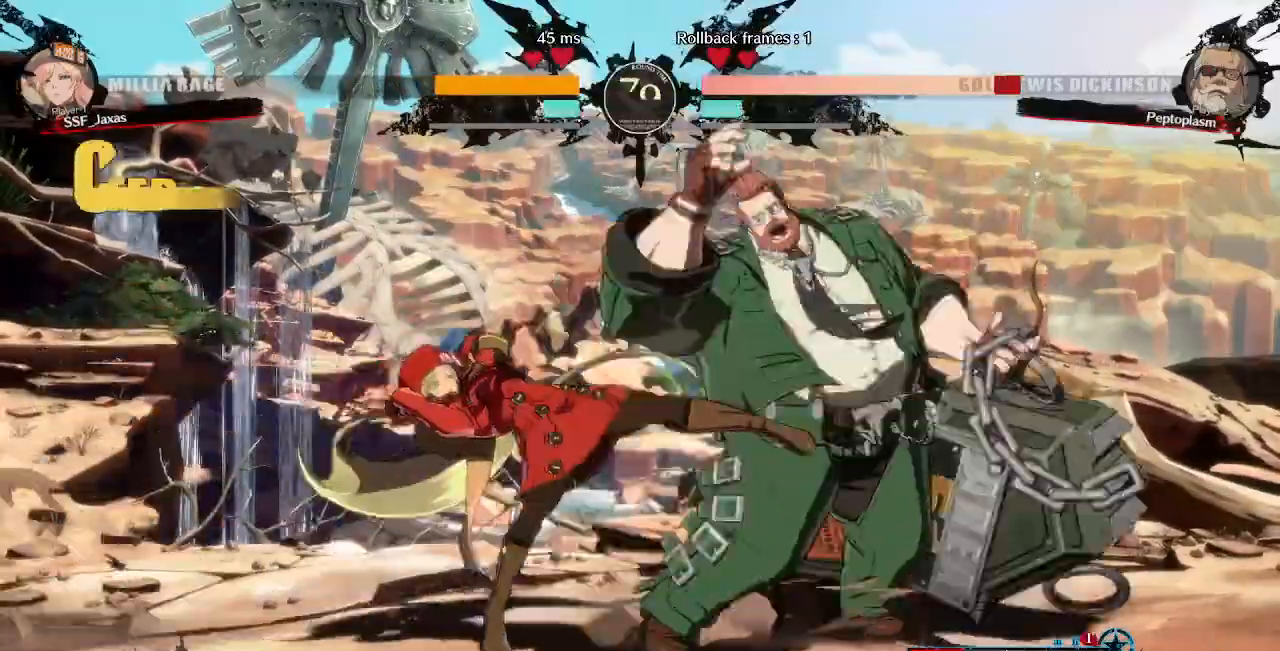
{"dt_ms": 520, "buttons": ["DPAD_DOWN"]}
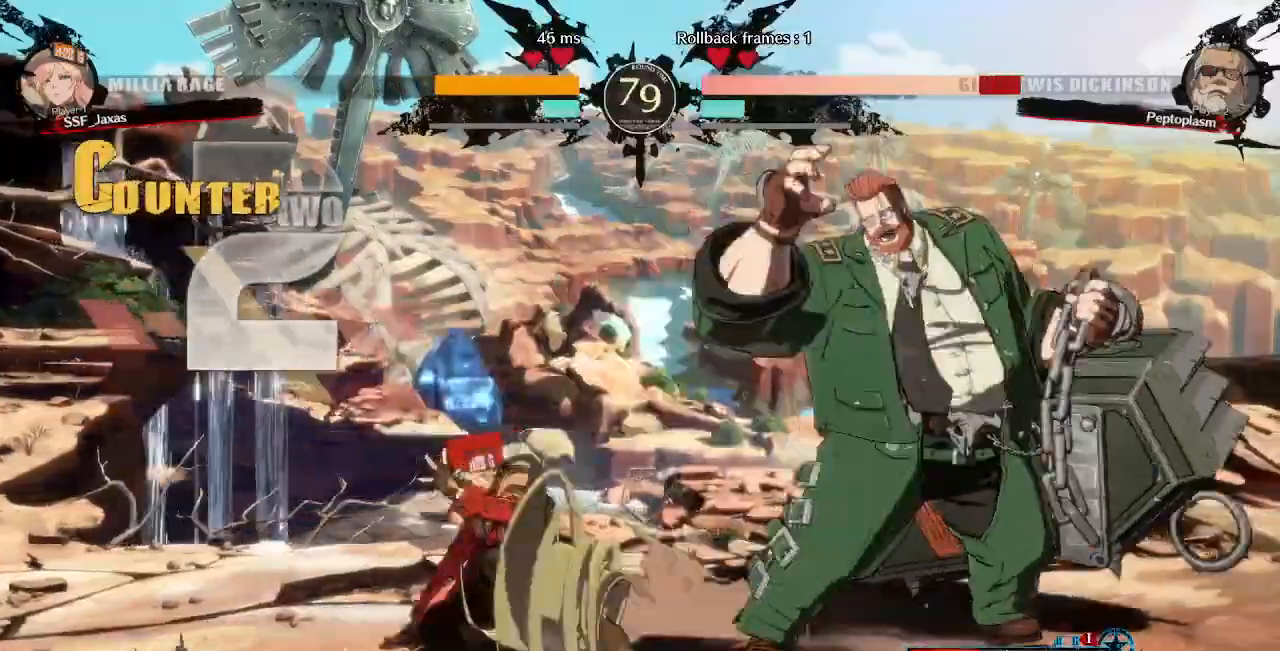
{"dt_ms": 480, "buttons": [], "events": [[80, "DPAD_RIGHT", "down"], [120, "DPAD_DOWN", "up"], [120, "R1", "down"], [200, "DPAD_RIGHT", "up"], [280, "R1", "up"]]}
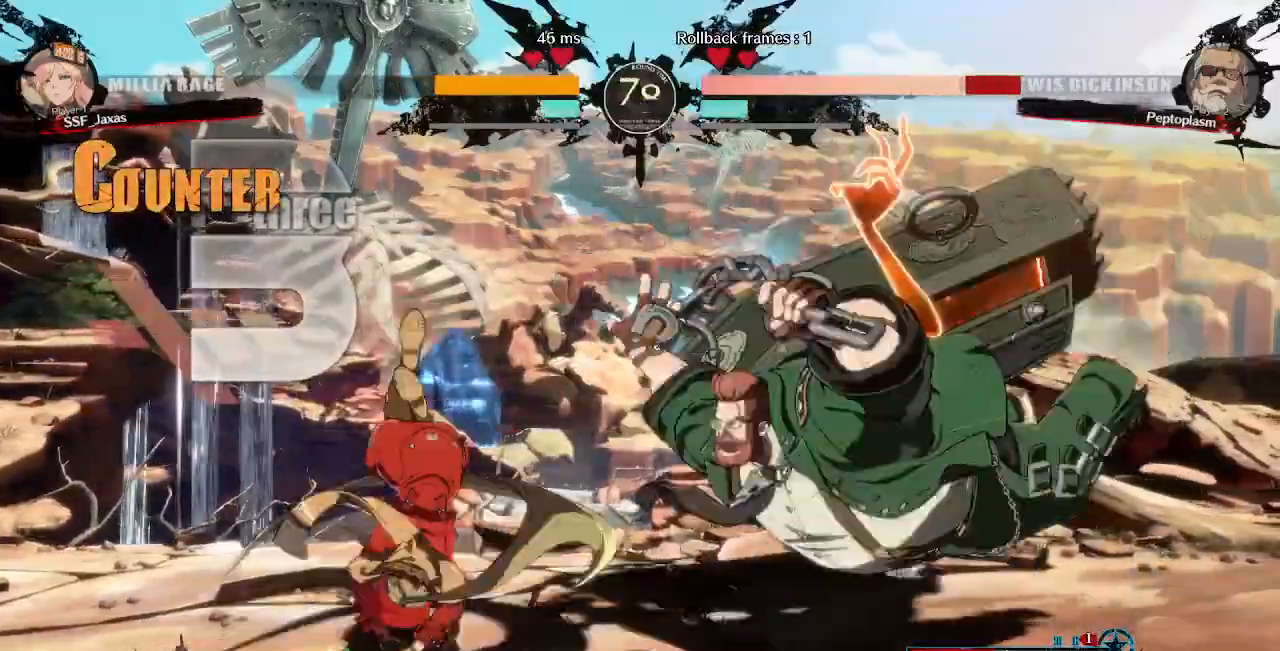
{"dt_ms": 520, "buttons": []}
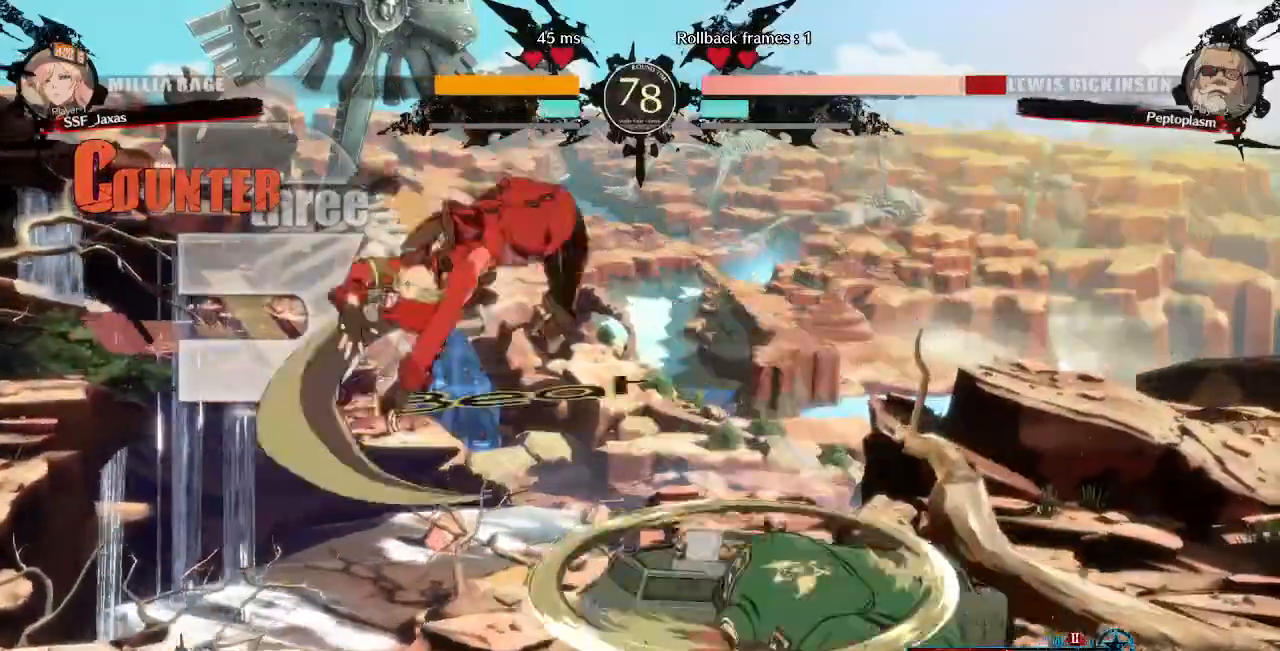
{"dt_ms": 480, "buttons": ["SQUARE", "TRIANGLE", "DPAD_LEFT"], "events": [[200, "L1", "down"], [280, "DPAD_LEFT", "down"], [280, "L1", "up"], [360, "SQUARE", "down"], [360, "TRIANGLE", "down"]]}
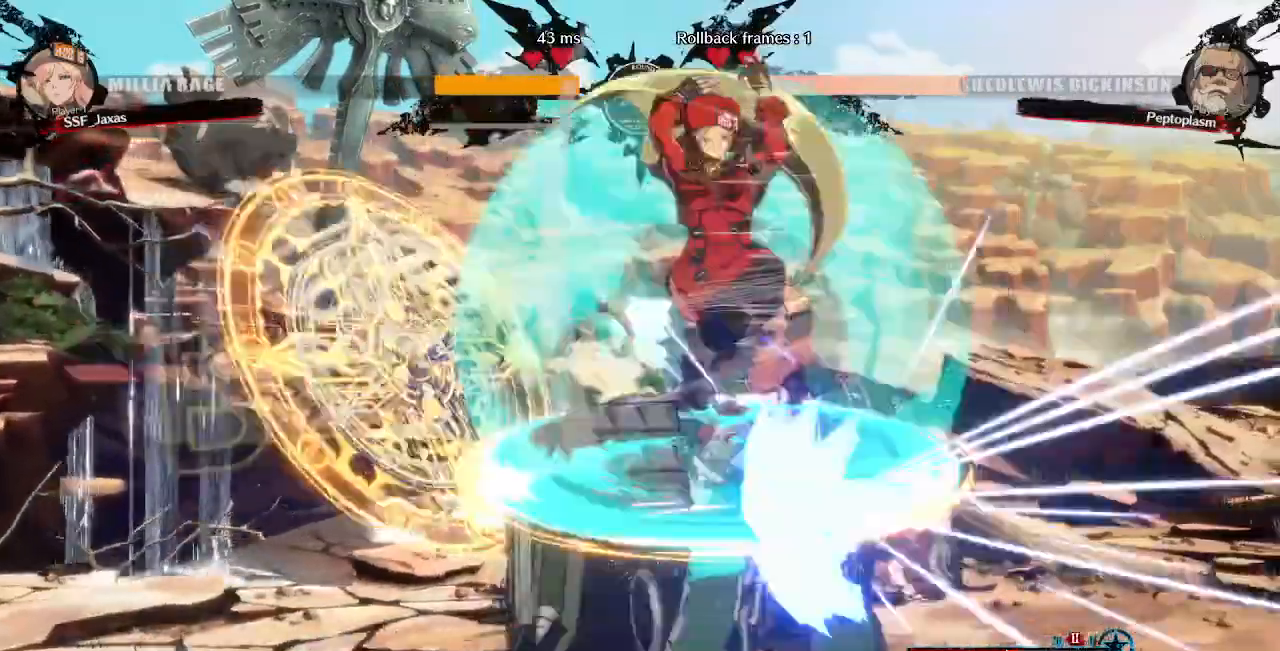
{"dt_ms": 1000, "buttons": ["TRIANGLE", "DPAD_LEFT"], "events": [[80, "SQUARE", "up"], [80, "TRIANGLE", "up"], [120, "DPAD_DOWN", "down"], [200, "L1", "down"], [280, "DPAD_LEFT", "up"], [280, "L1", "up"], [280, "SQUARE", "down"], [400, "SQUARE", "up"], [520, "R2", "down"], [600, "DPAD_DOWN", "up"], [600, "R2", "up"], [640, "L2", "down"], [720, "L2", "up"], [920, "DPAD_DOWN", "down"], [960, "DPAD_LEFT", "down"], [1000, "DPAD_DOWN", "up"], [1000, "TRIANGLE", "down"]]}
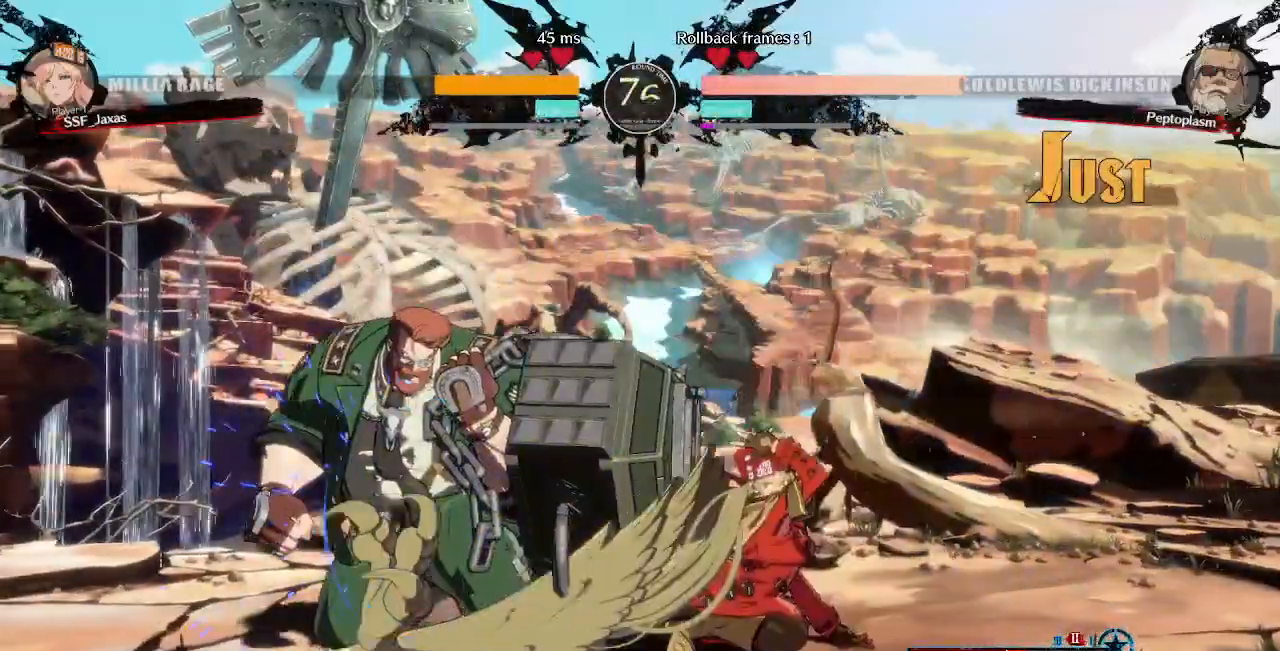
{"dt_ms": 520, "buttons": ["CIRCLE", "L1", "DPAD_LEFT"], "events": [[120, "TRIANGLE", "up"], [200, "L1", "down"], [280, "CIRCLE", "down"]]}
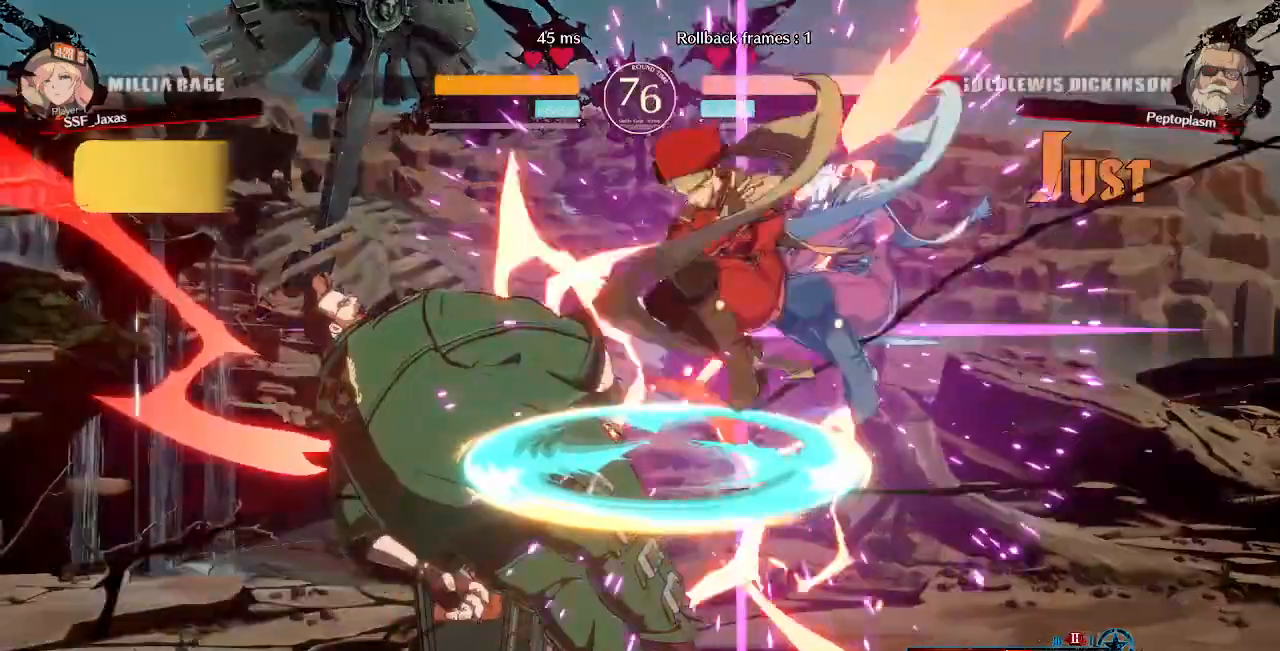
{"dt_ms": 480, "buttons": ["SQUARE"], "events": [[40, "CIRCLE", "up"], [40, "L1", "up"], [120, "DPAD_LEFT", "up"], [440, "SQUARE", "down"]]}